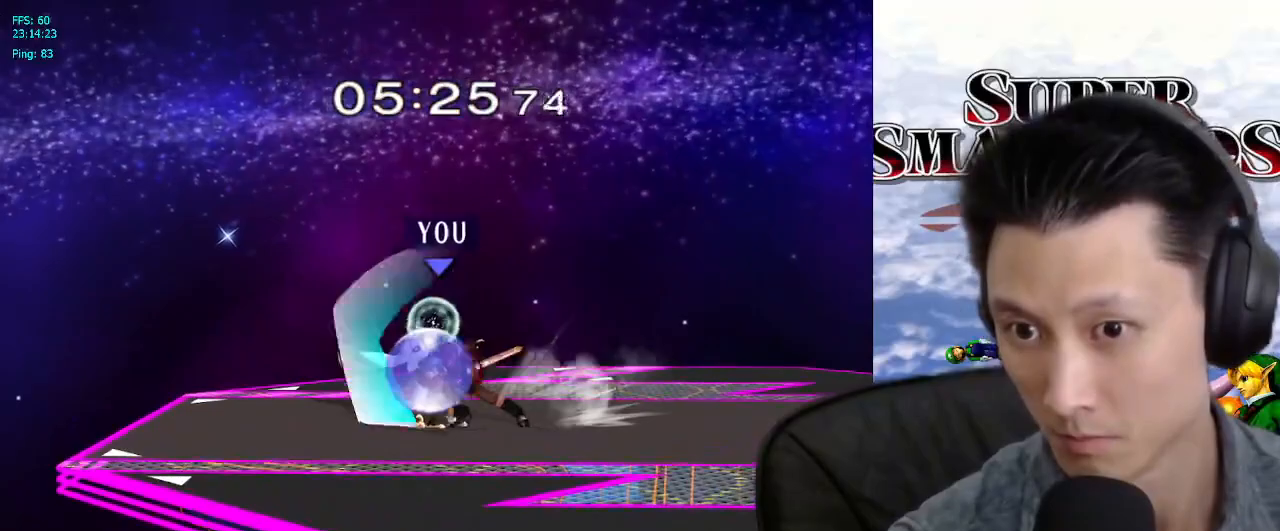
Gameplay with a controller (Nintendo layout); each line is a JSON object with the inputs held at the frame after it (dt_ms = milliseconds from this image to that frame). "events" lists button and stick changes between this image and that frame as [ms after this image, input, new state], when the widget could be followed in between. Not read: L3 R3.
{"dt_ms": 500, "buttons": ["L1"], "left_stick": "right", "right_stick": "center"}
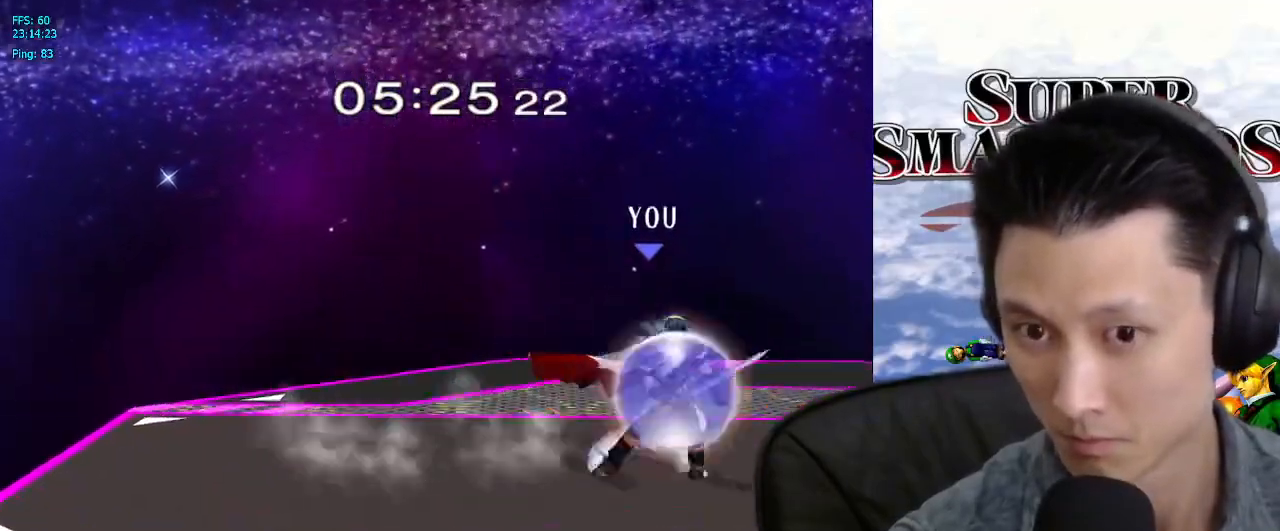
{"dt_ms": 500, "buttons": ["L1"], "left_stick": "center", "right_stick": "center", "events": [[100, "A", "down"], [183, "A", "up"], [367, "left_stick", "center"]]}
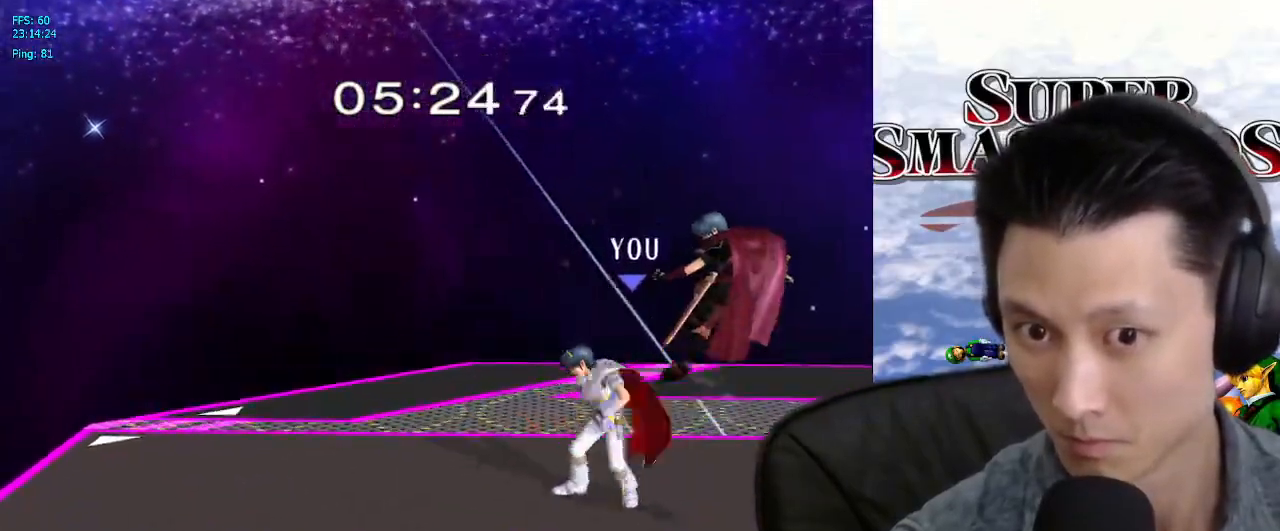
{"dt_ms": 500, "buttons": ["L1"], "left_stick": "right", "right_stick": "center", "events": [[83, "left_stick", "up-right"], [450, "X", "down"], [483, "X", "up"], [483, "left_stick", "right"]]}
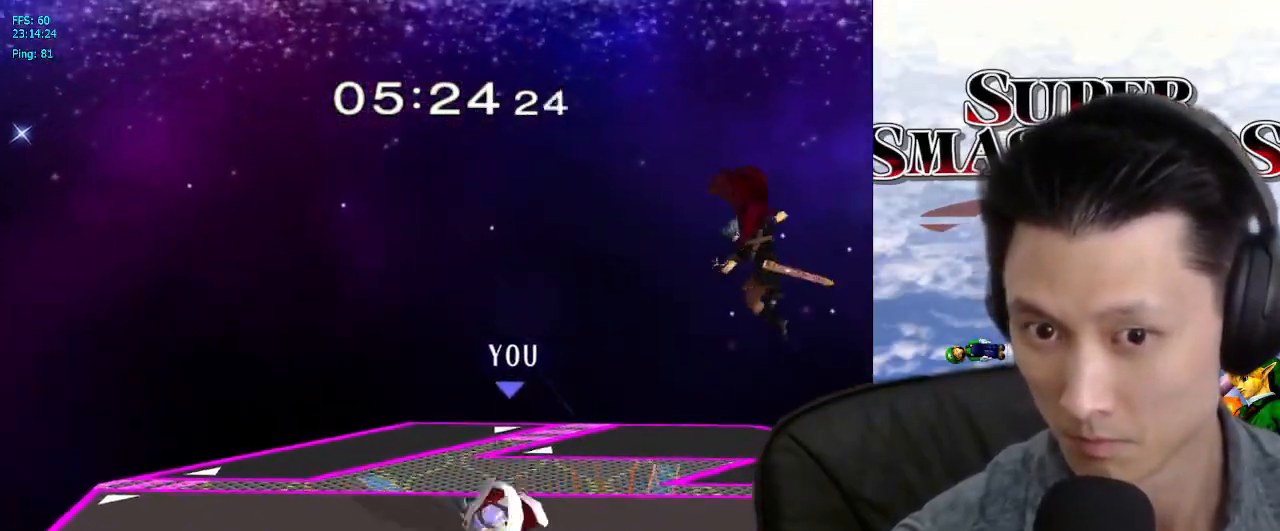
{"dt_ms": 500, "buttons": [], "left_stick": "right", "right_stick": "center", "events": [[50, "right_stick", "down-right"], [133, "right_stick", "center"], [150, "L1", "up"]]}
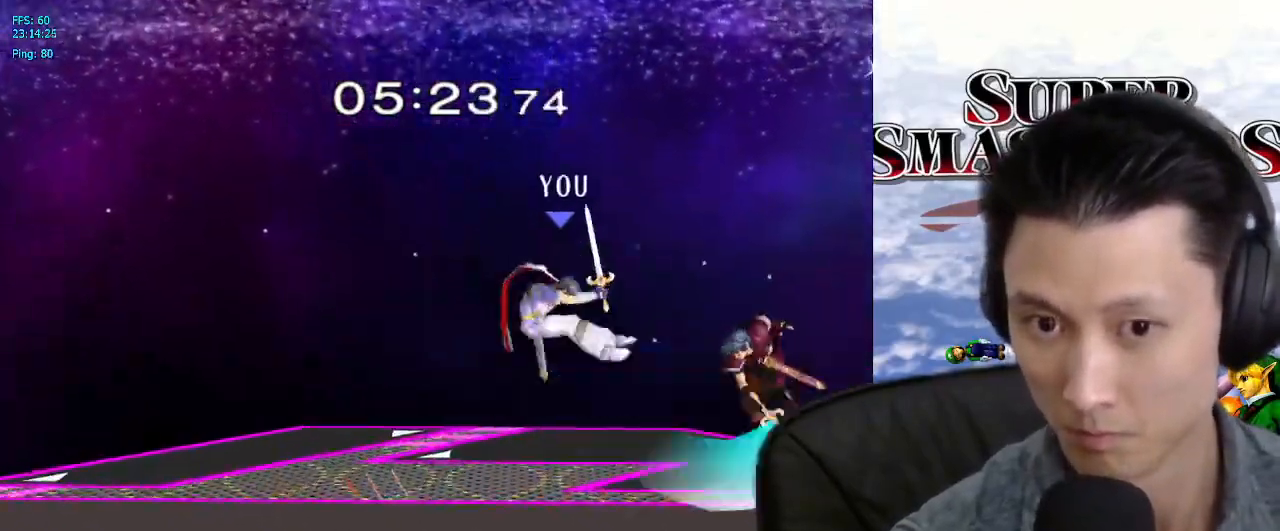
{"dt_ms": 500, "buttons": [], "left_stick": "left", "right_stick": "center", "events": [[183, "L1", "down"], [300, "left_stick", "center"], [317, "L1", "up"], [400, "left_stick", "left"]]}
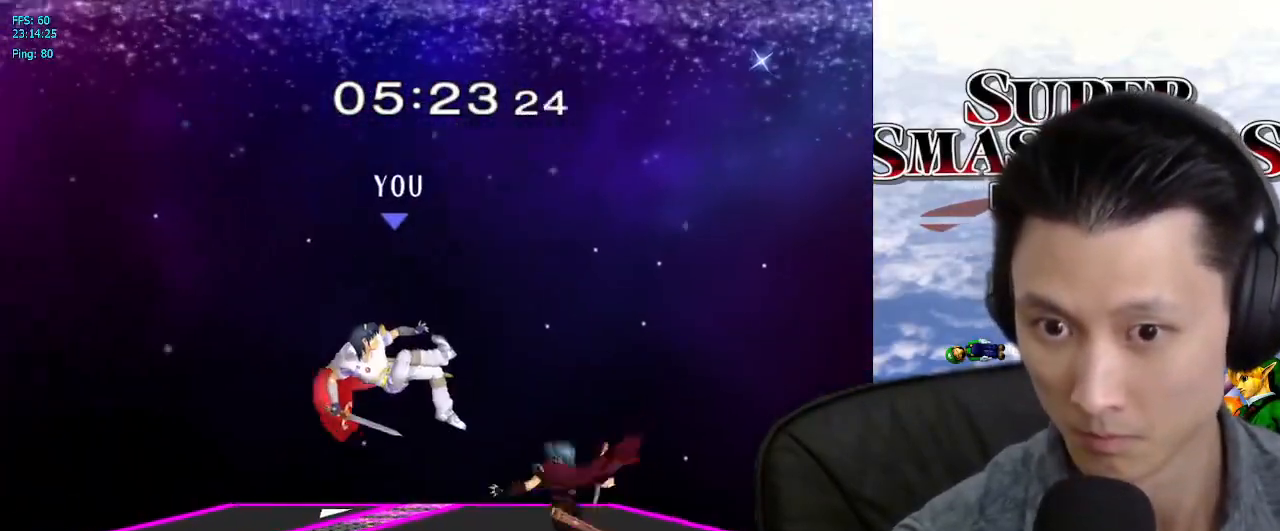
{"dt_ms": 500, "buttons": [], "left_stick": "left", "right_stick": "center", "events": [[150, "left_stick", "right"], [200, "right_stick", "right"], [267, "right_stick", "center"], [317, "left_stick", "down-left"], [367, "left_stick", "up-right"], [500, "left_stick", "left"]]}
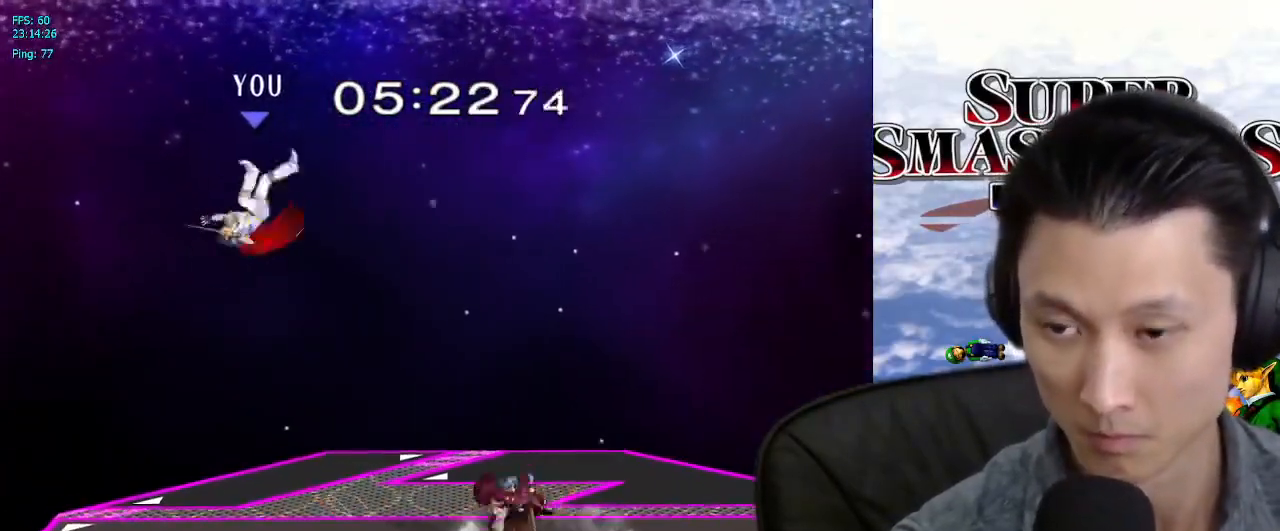
{"dt_ms": 500, "buttons": [], "left_stick": "left", "right_stick": "center", "events": []}
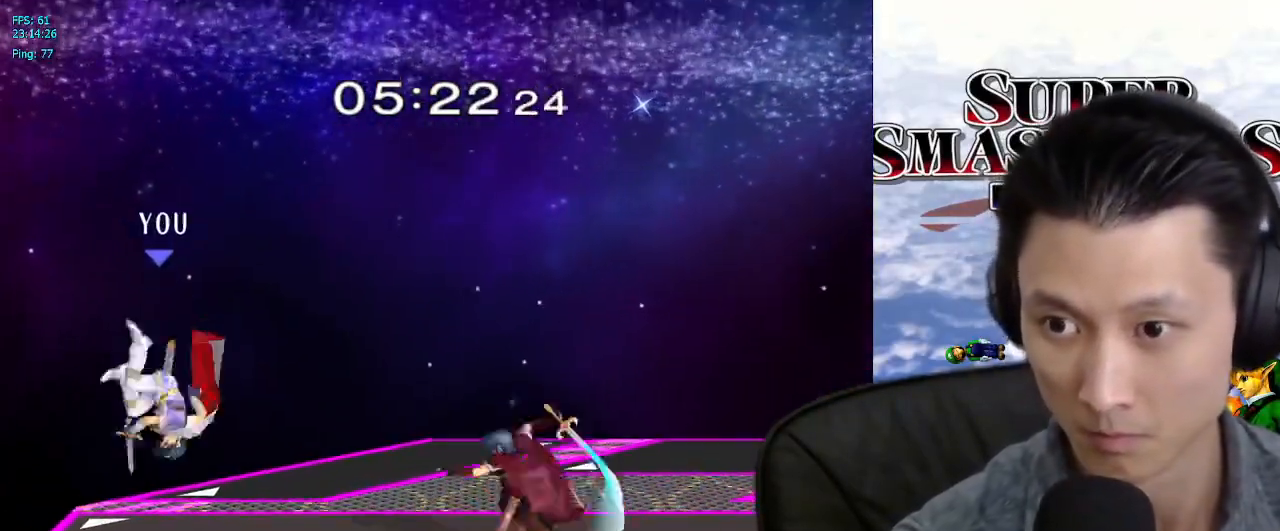
{"dt_ms": 500, "buttons": [], "left_stick": "center", "right_stick": "center", "events": [[67, "left_stick", "center"], [233, "left_stick", "left"], [333, "left_stick", "center"]]}
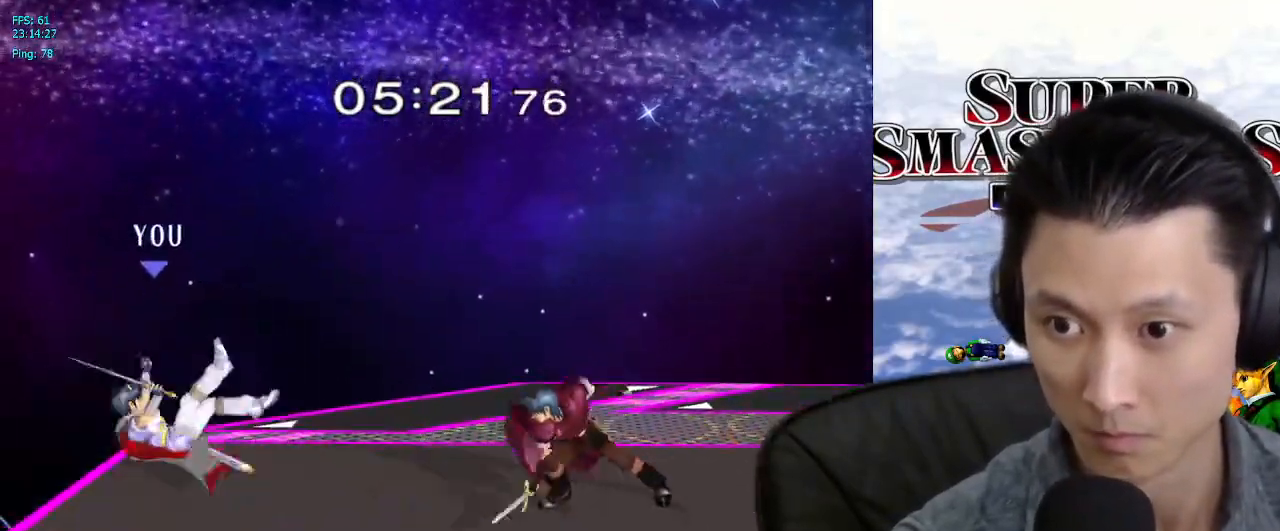
{"dt_ms": 500, "buttons": ["L1"], "left_stick": "center", "right_stick": "center", "events": [[200, "X", "down"], [233, "L1", "down"], [233, "X", "up"]]}
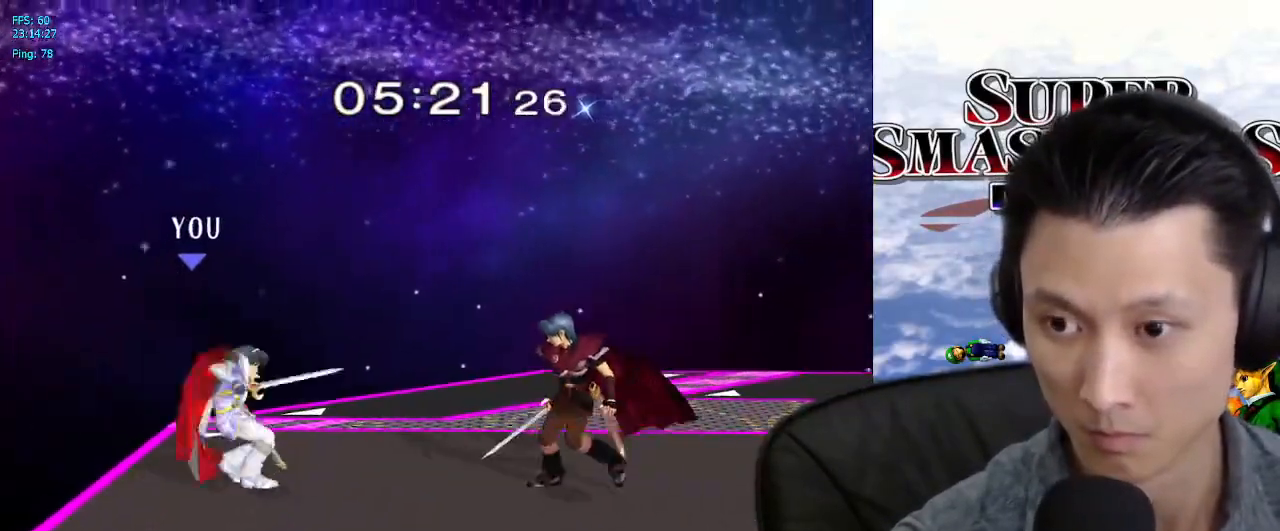
{"dt_ms": 500, "buttons": ["L1"], "left_stick": "up-right", "right_stick": "center", "events": [[83, "left_stick", "up-right"]]}
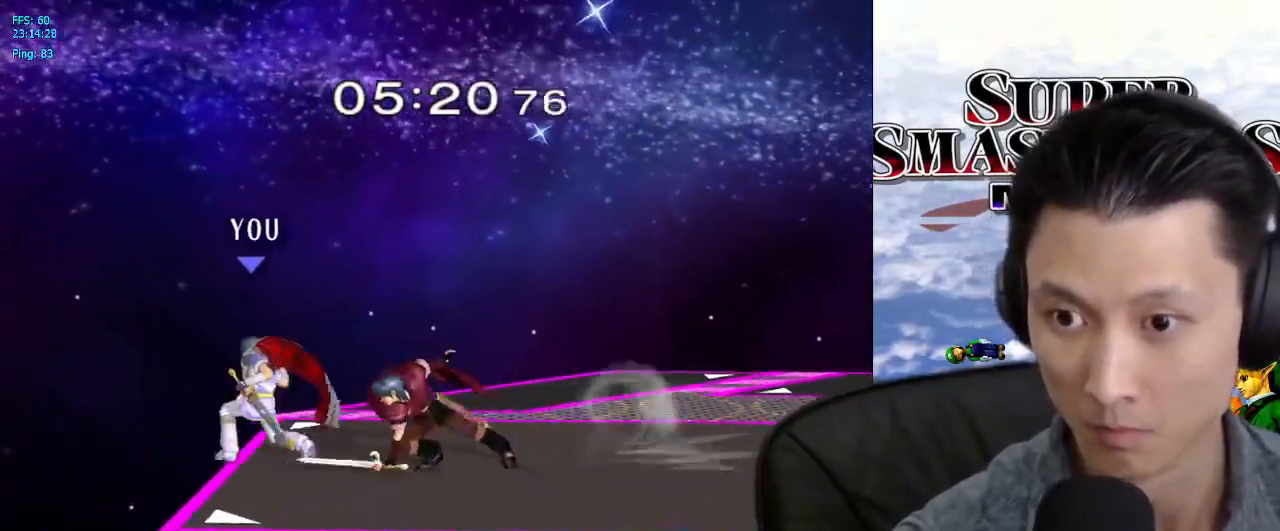
{"dt_ms": 500, "buttons": [], "left_stick": "up-right", "right_stick": "center", "events": [[117, "X", "down"], [133, "left_stick", "left"], [150, "X", "up"], [217, "left_stick", "right"], [283, "left_stick", "left"], [350, "L1", "up"], [367, "left_stick", "up-right"]]}
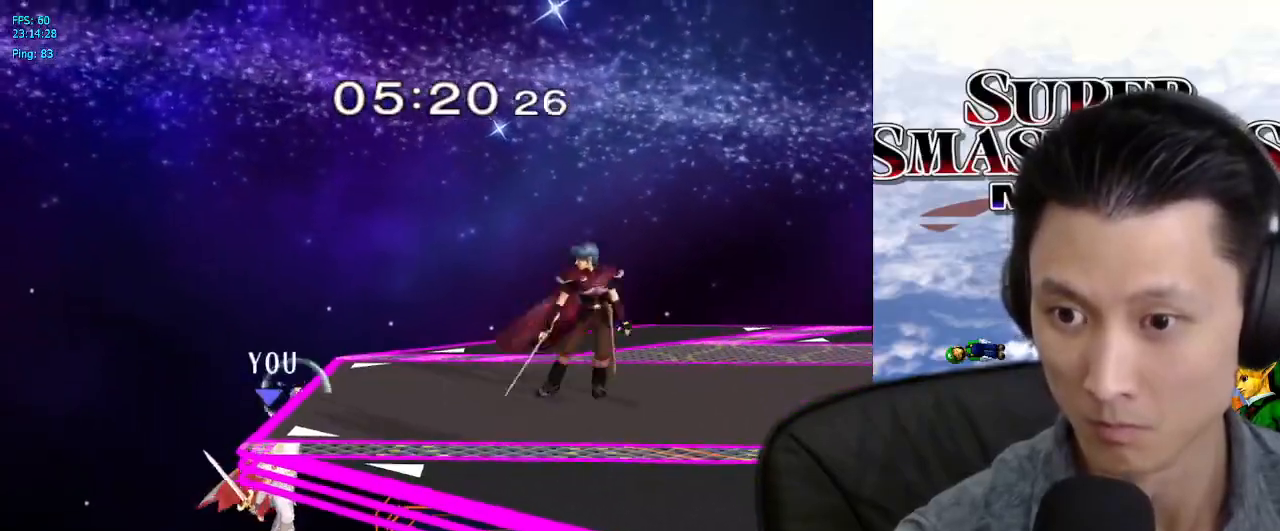
{"dt_ms": 500, "buttons": [], "left_stick": "center", "right_stick": "center", "events": [[50, "left_stick", "center"], [250, "left_stick", "left"], [417, "left_stick", "right"], [500, "left_stick", "center"]]}
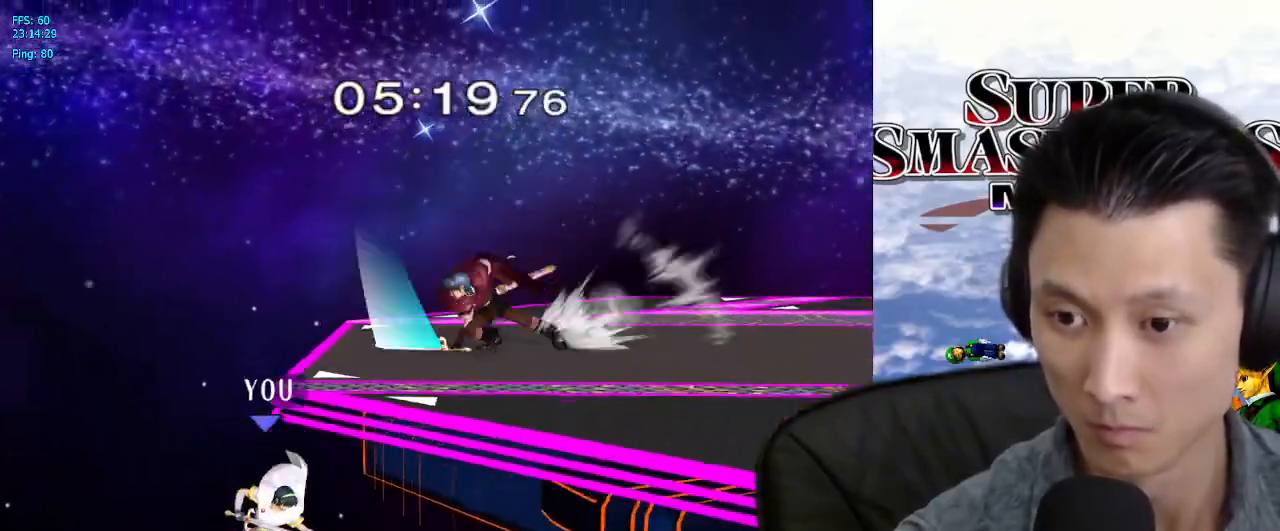
{"dt_ms": 500, "buttons": [], "left_stick": "center", "right_stick": "center", "events": [[83, "X", "down"], [133, "X", "up"]]}
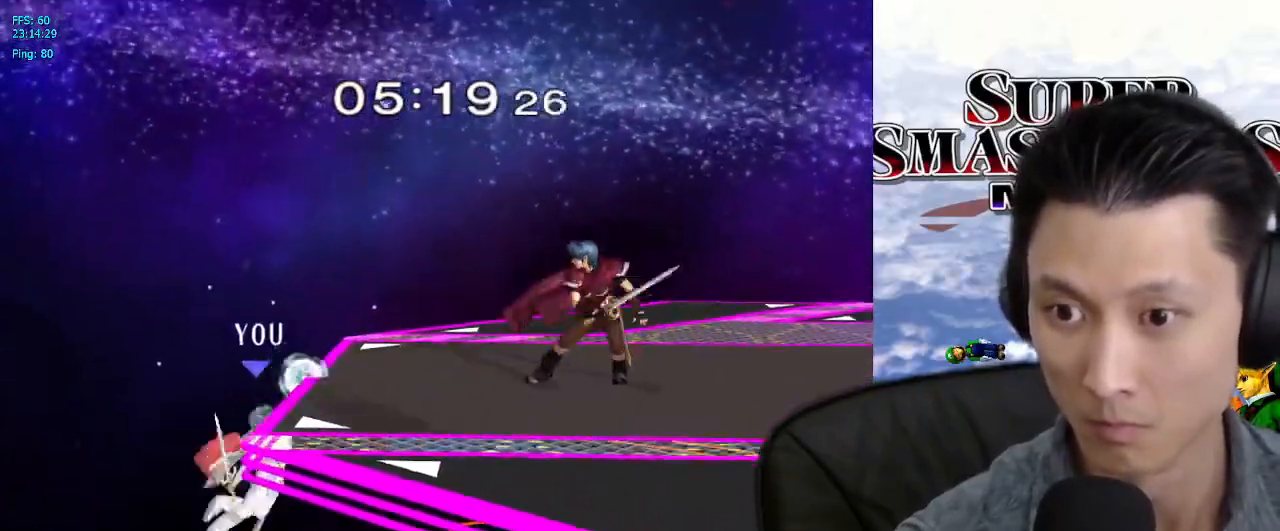
{"dt_ms": 1000, "buttons": ["L1"], "left_stick": "center", "right_stick": "right"}
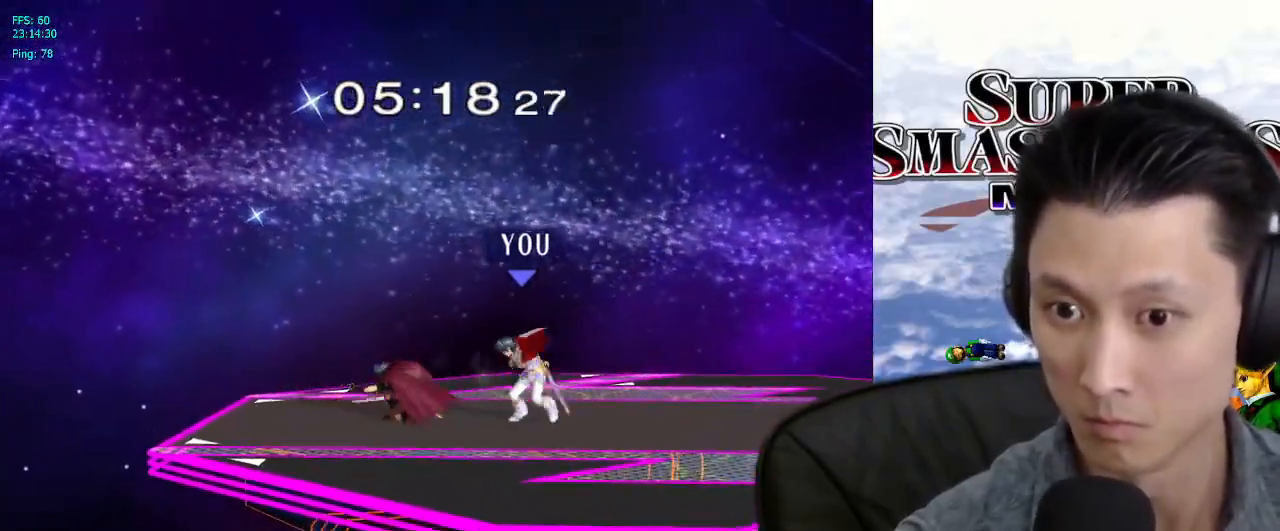
{"dt_ms": 500, "buttons": [], "left_stick": "down", "right_stick": "center"}
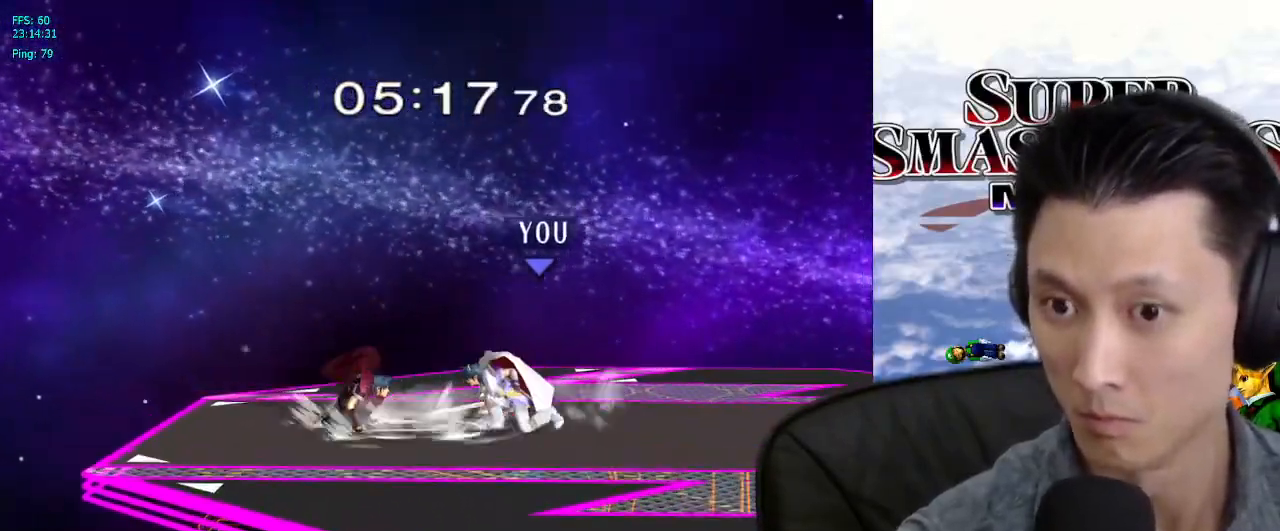
{"dt_ms": 500, "buttons": [], "left_stick": "right", "right_stick": "center", "events": [[50, "left_stick", "center"], [150, "left_stick", "left"], [267, "left_stick", "center"], [317, "left_stick", "right"]]}
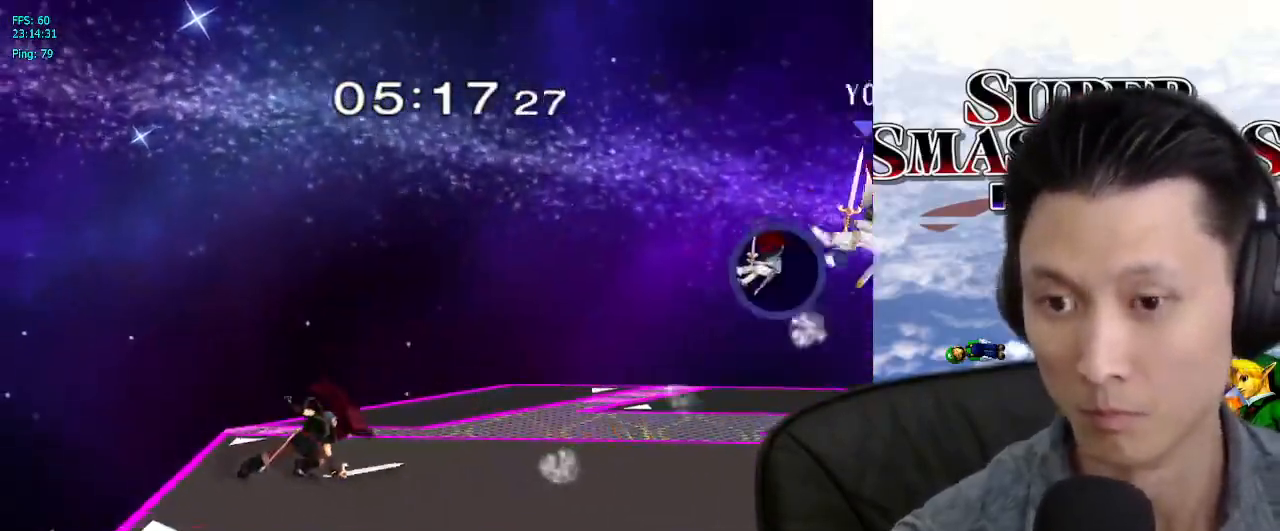
{"dt_ms": 500, "buttons": [], "left_stick": "left", "right_stick": "center", "events": [[17, "left_stick", "center"], [67, "left_stick", "up-left"], [133, "left_stick", "left"]]}
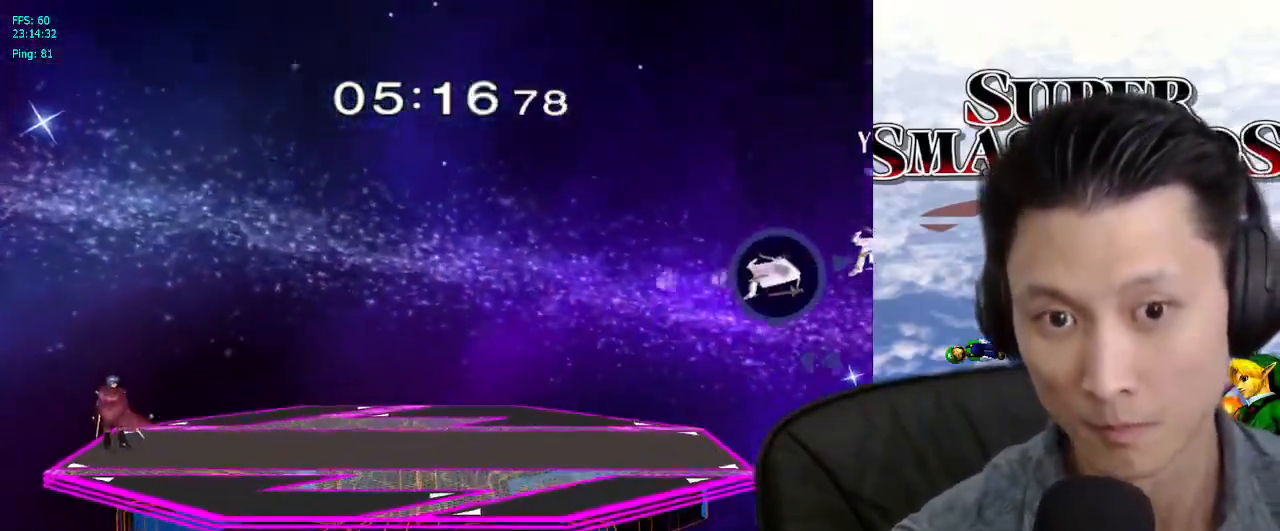
{"dt_ms": 500, "buttons": ["X"], "left_stick": "left", "right_stick": "center", "events": [[17, "X", "down"], [100, "Y", "down"], [117, "X", "up"], [167, "X", "down"], [183, "Y", "up"], [267, "Y", "down"], [283, "X", "up"], [300, "X", "down"], [317, "Y", "up"], [417, "Y", "down"], [483, "Y", "up"]]}
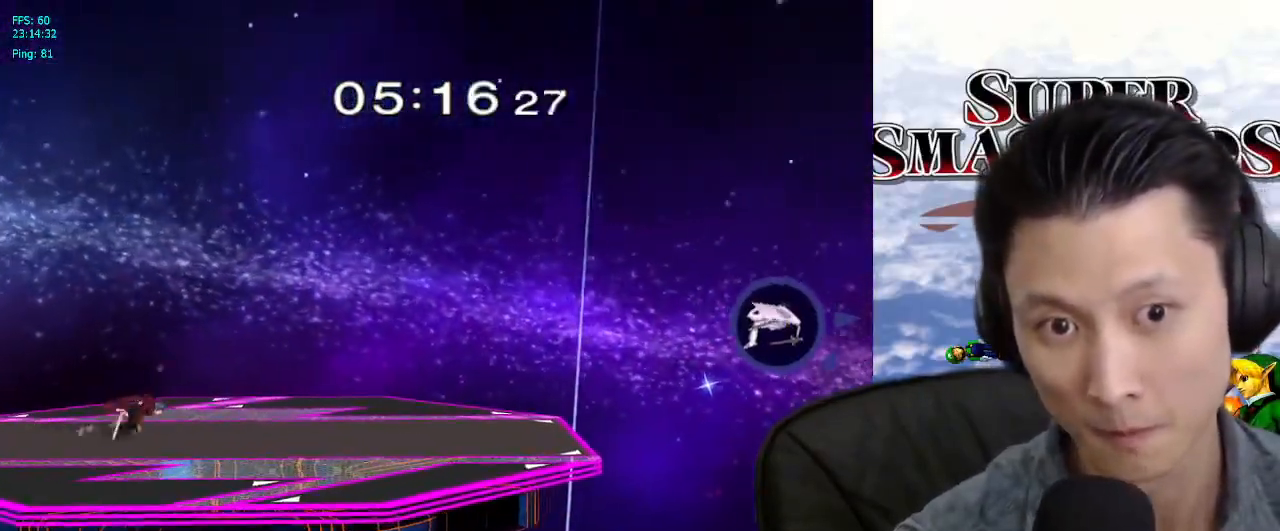
{"dt_ms": 500, "buttons": [], "left_stick": "left", "right_stick": "center", "events": [[67, "Y", "down"], [83, "X", "up"], [117, "X", "down"], [133, "Y", "up"], [217, "Y", "down"], [233, "X", "up"], [267, "X", "down"], [300, "Y", "up"], [367, "Y", "down"], [383, "X", "up"], [467, "Y", "up"]]}
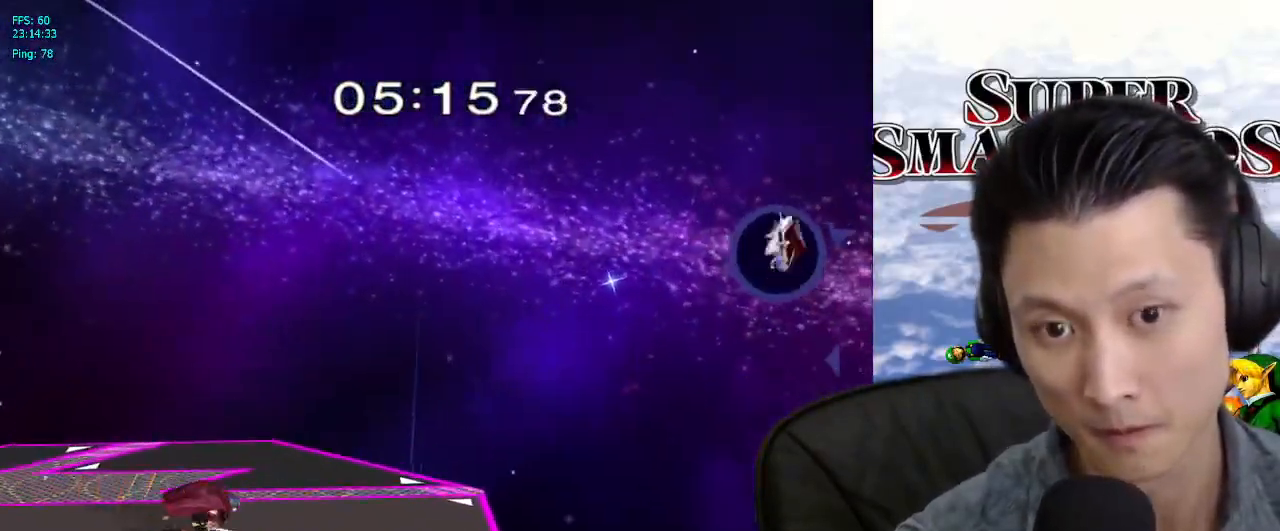
{"dt_ms": 500, "buttons": [], "left_stick": "left", "right_stick": "center", "events": [[217, "B", "down"], [267, "B", "up"]]}
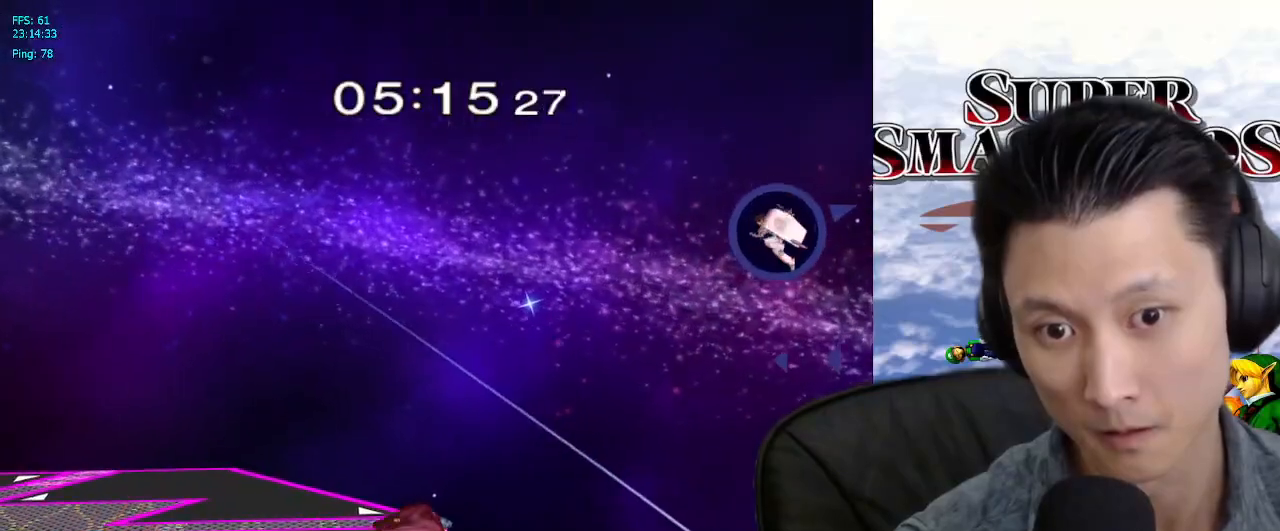
{"dt_ms": 500, "buttons": [], "left_stick": "left", "right_stick": "center", "events": [[383, "B", "down"], [467, "B", "up"]]}
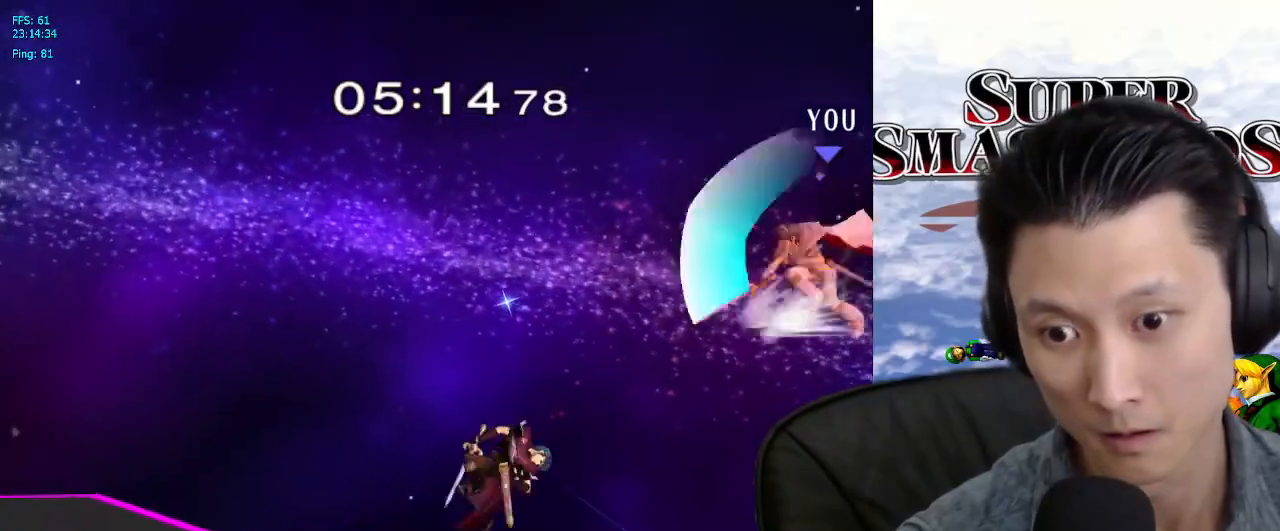
{"dt_ms": 500, "buttons": [], "left_stick": "up-left", "right_stick": "center", "events": [[450, "left_stick", "up-left"]]}